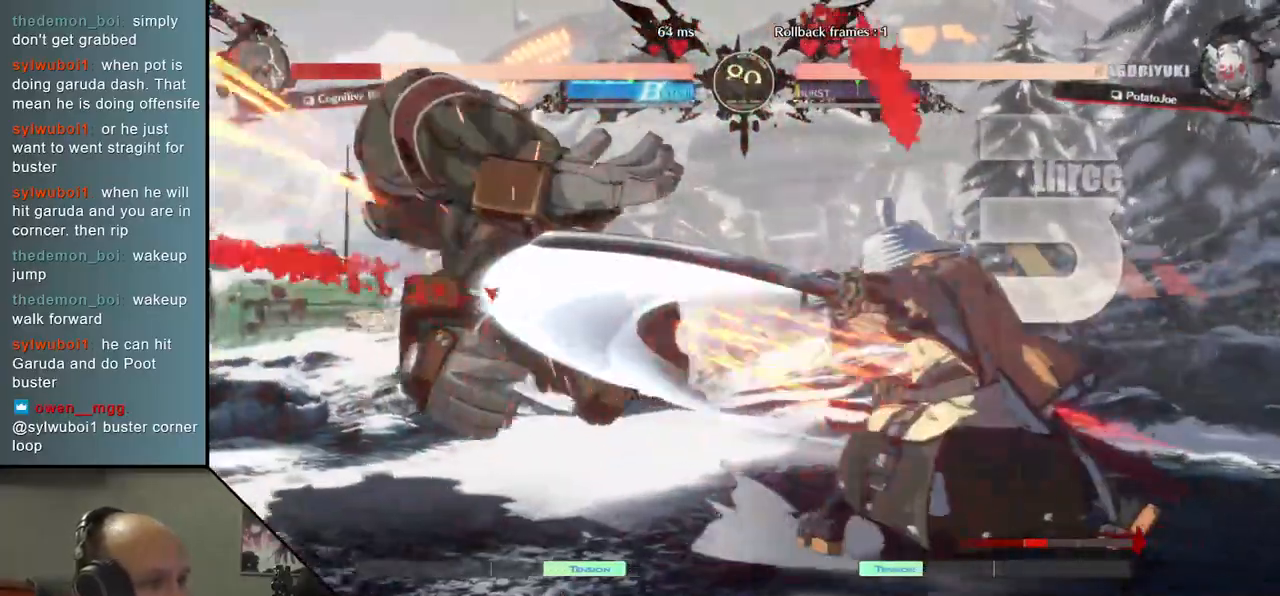
Gameplay with a controller (arcade stick); each line is a JSON object with the inputs held at the frame after it. "events" lists button and stick changes between this image and that frame as [ms after this image, input, new state], when the widget could be followed in between. Not read: L3 R3 other_buttons.
{"buttons": ["TRIANGLE"], "left_stick": "center", "events": [[50, "TRIANGLE", "down"], [133, "TRIANGLE", "up"], [250, "TRIANGLE", "down"], [350, "TRIANGLE", "up"], [467, "TRIANGLE", "down"]]}
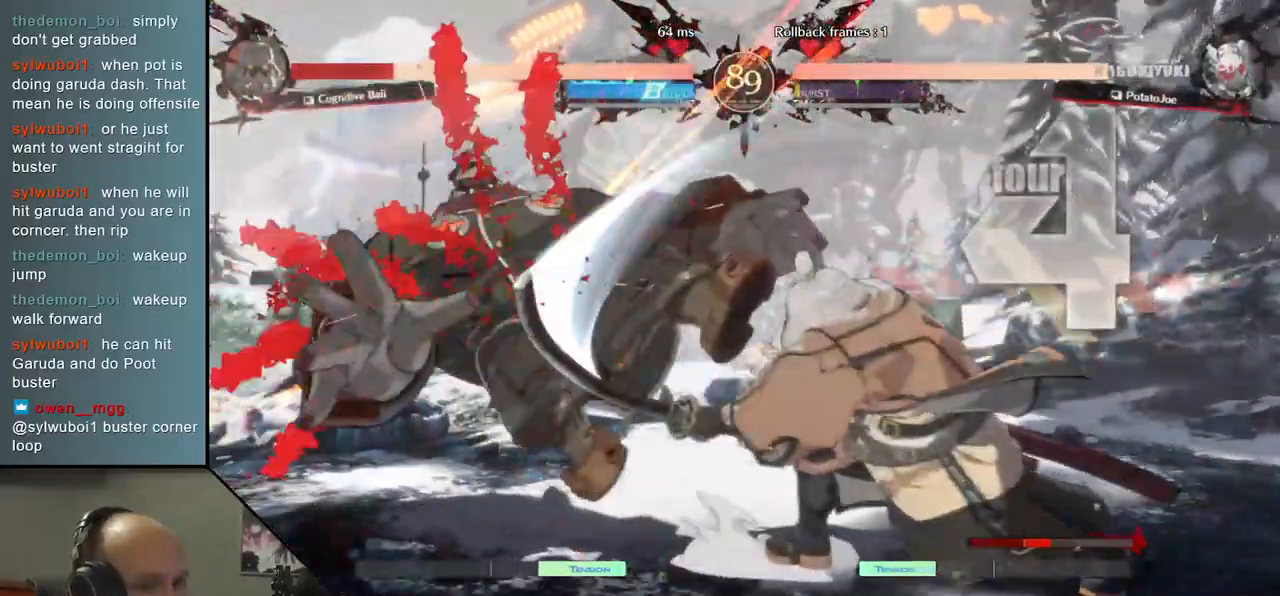
{"buttons": [], "left_stick": "center", "events": [[83, "TRIANGLE", "up"]]}
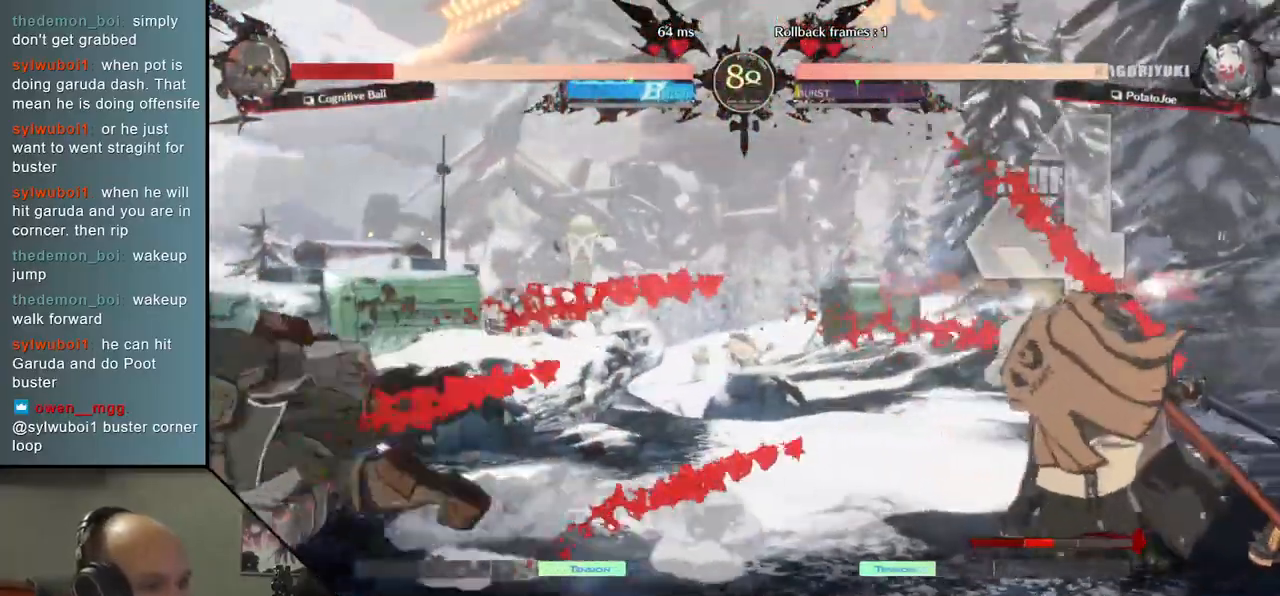
{"buttons": [], "left_stick": "center", "events": [[67, "left_stick", "down-right"], [233, "left_stick", "left"], [300, "L2", "down"], [383, "L2", "up"], [383, "left_stick", "center"]]}
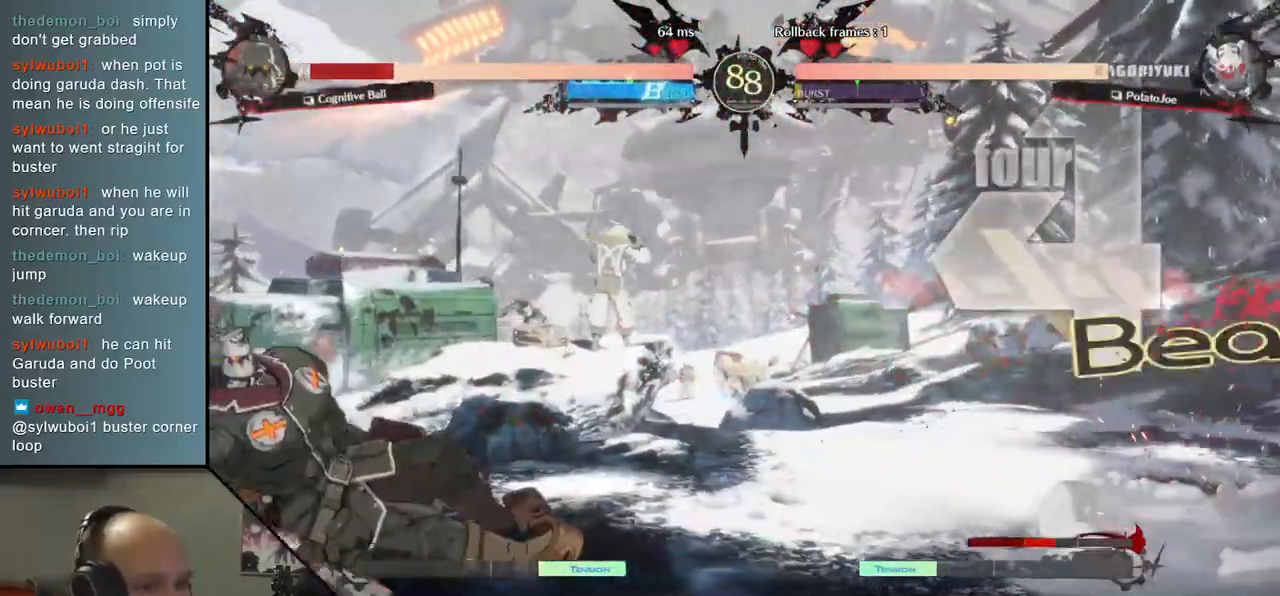
{"buttons": [], "left_stick": "center", "events": [[317, "SQUARE", "down"], [450, "SQUARE", "up"]]}
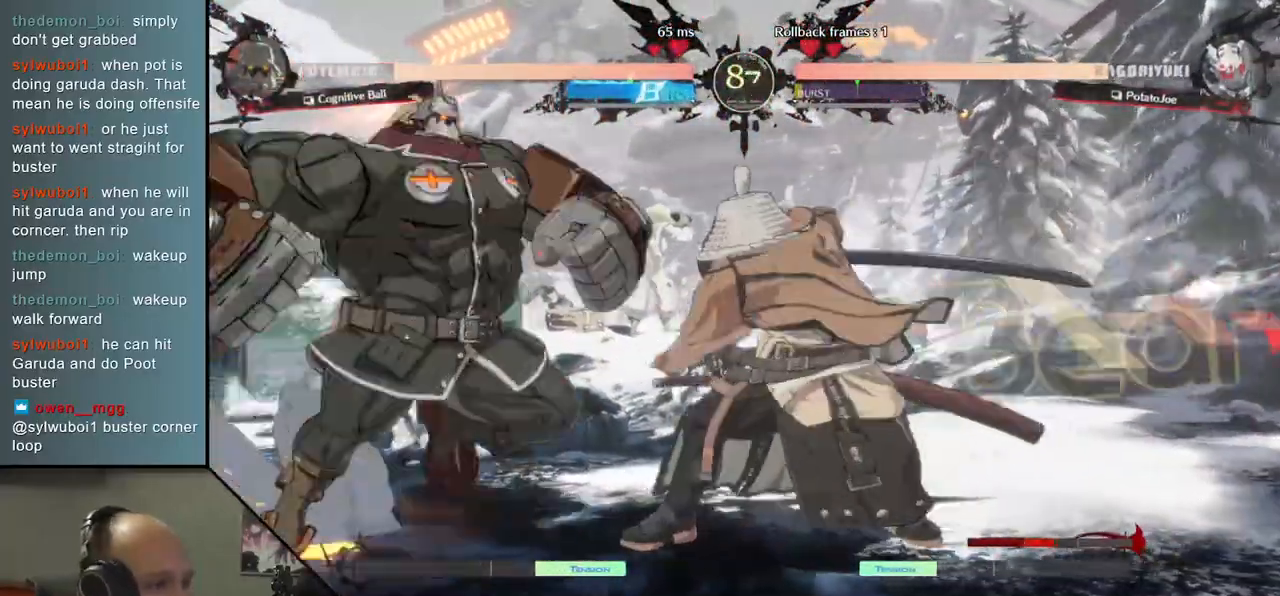
{"buttons": [], "left_stick": "right", "events": [[283, "left_stick", "right"]]}
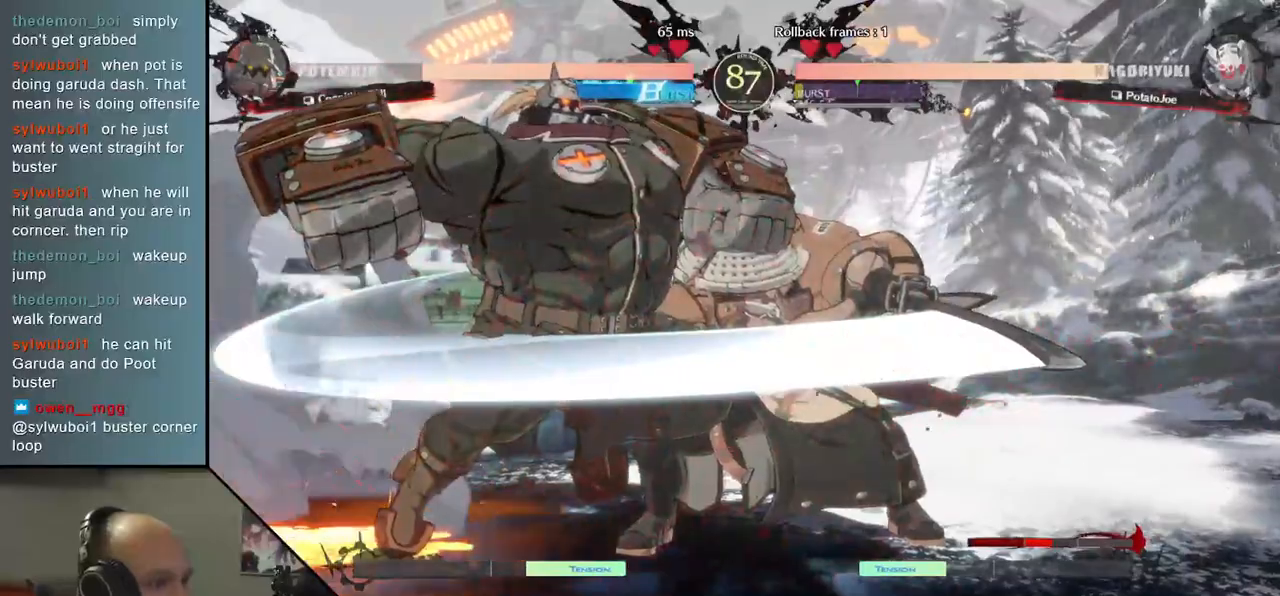
{"buttons": [], "left_stick": "right", "events": []}
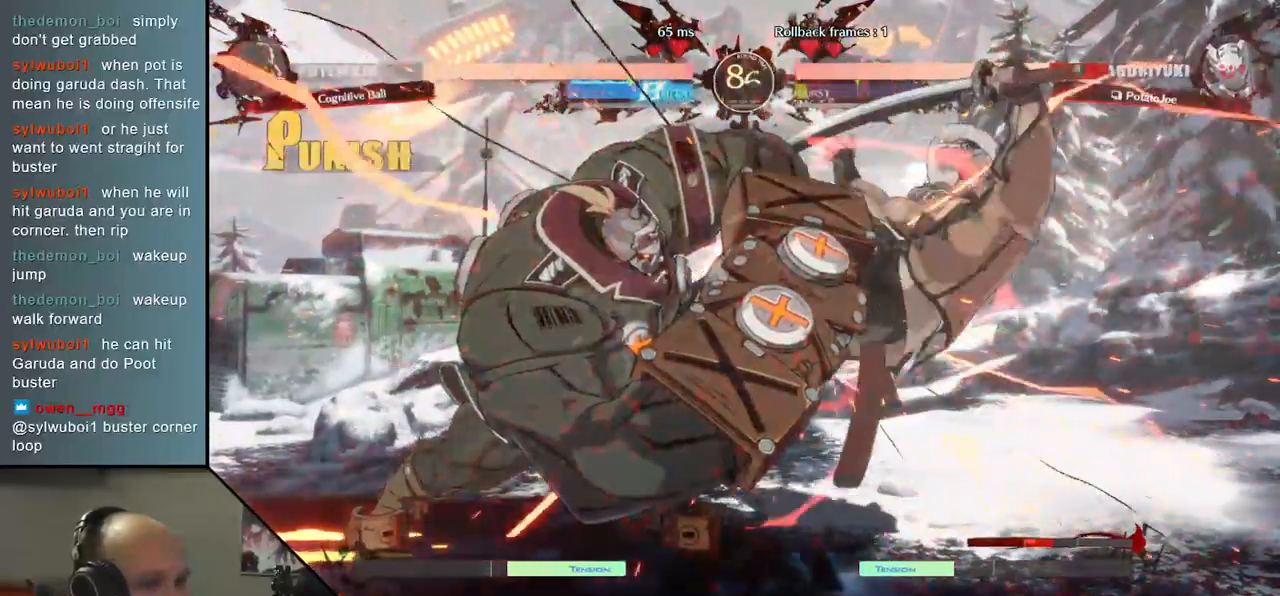
{"buttons": [], "left_stick": "right", "events": []}
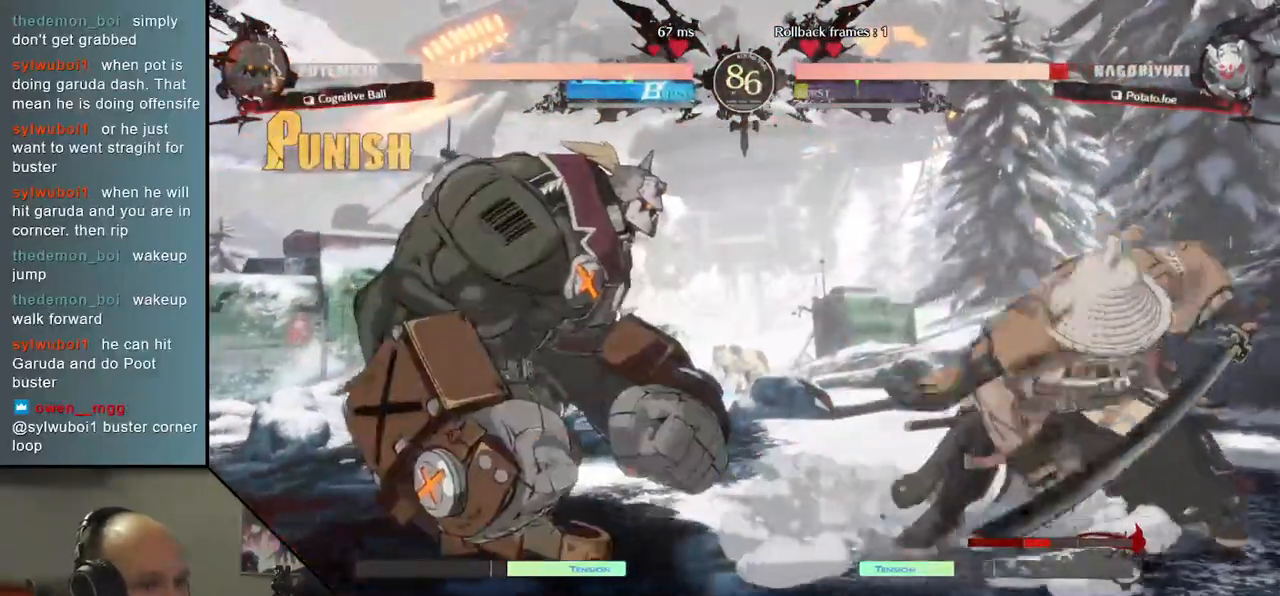
{"buttons": ["R2"], "left_stick": "right", "events": [[467, "R2", "down"]]}
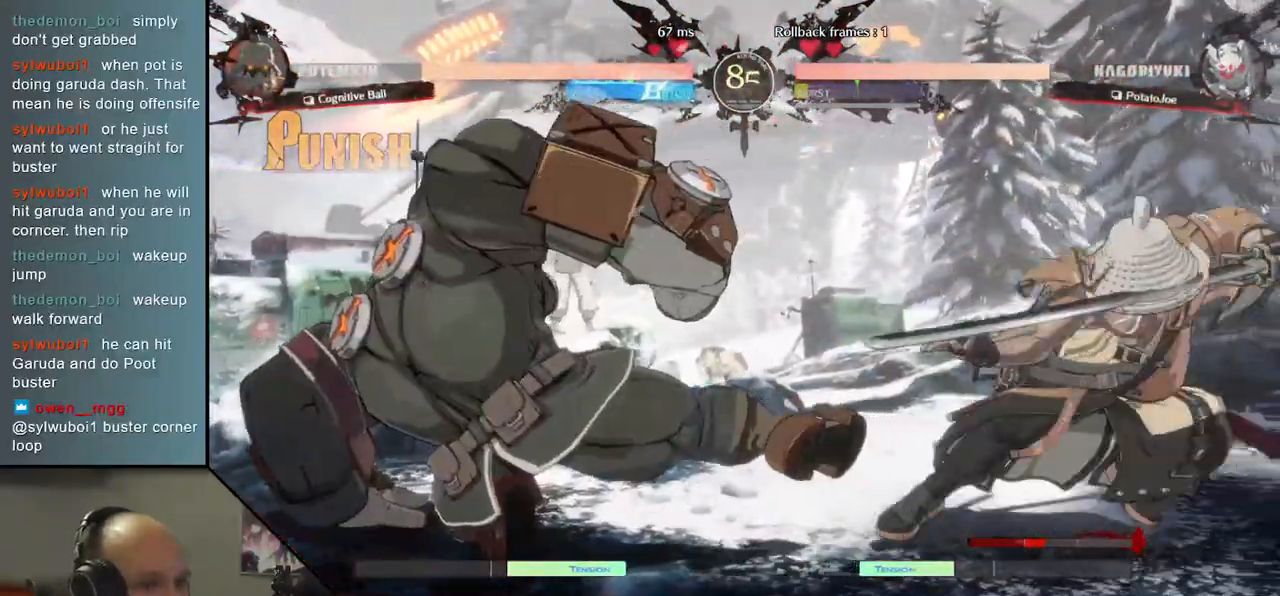
{"buttons": [], "left_stick": "left", "events": [[83, "R2", "up"], [450, "left_stick", "down"], [500, "left_stick", "left"]]}
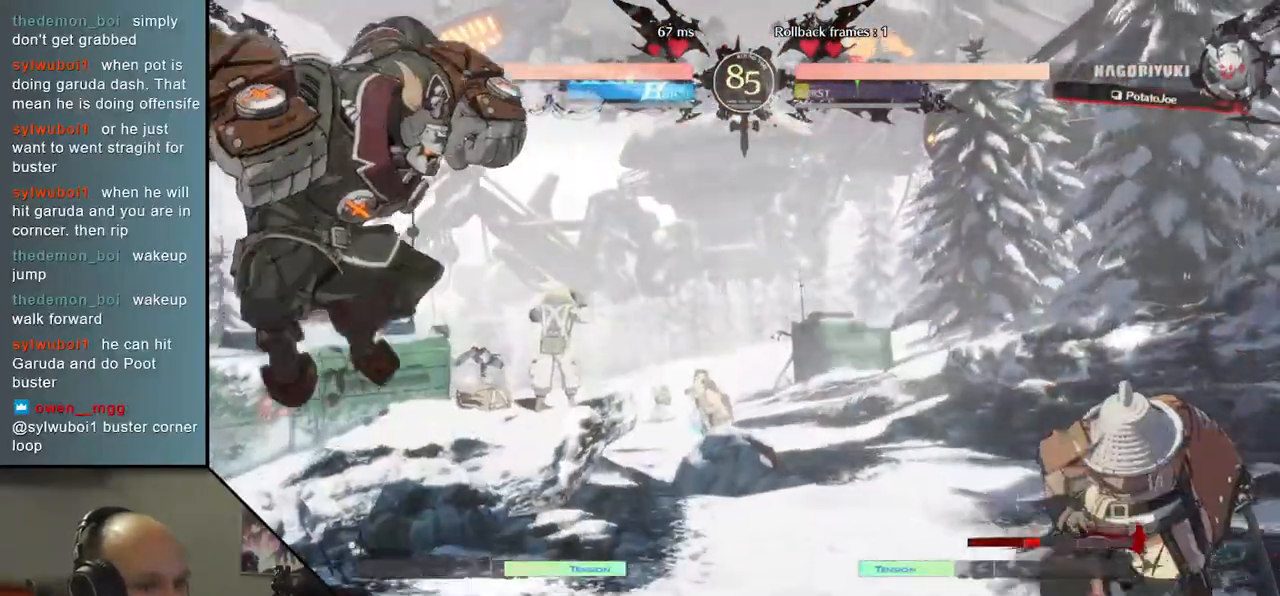
{"buttons": [], "left_stick": "right", "events": [[83, "left_stick", "up"], [150, "left_stick", "right"], [233, "left_stick", "down"], [350, "left_stick", "right"]]}
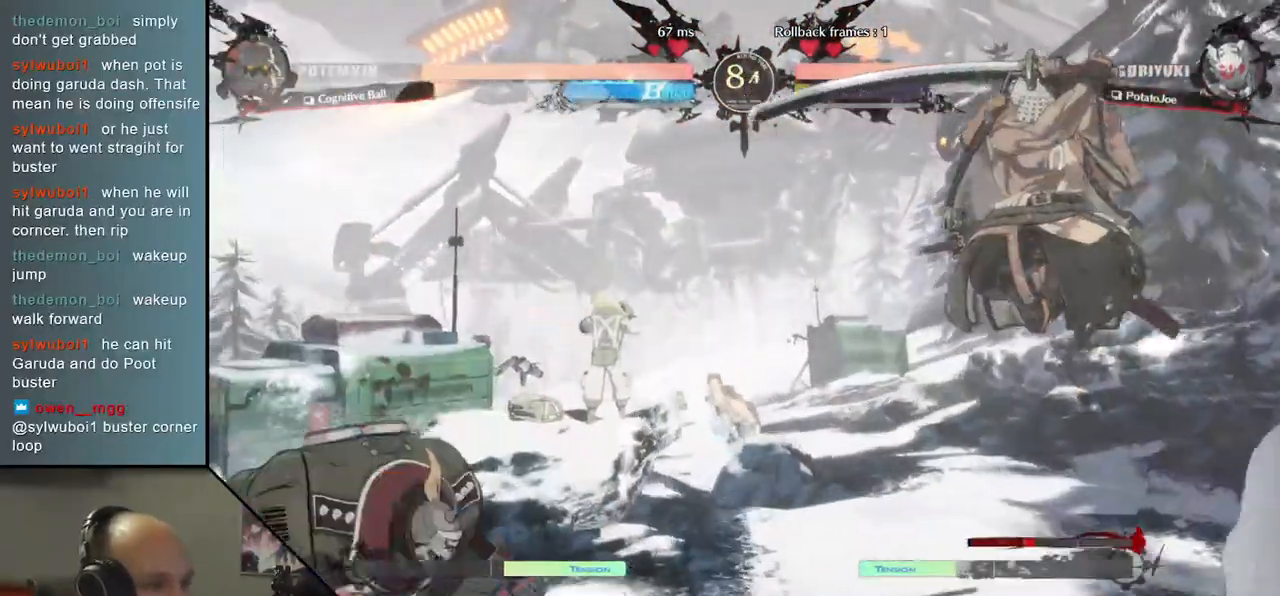
{"buttons": [], "left_stick": "right", "events": []}
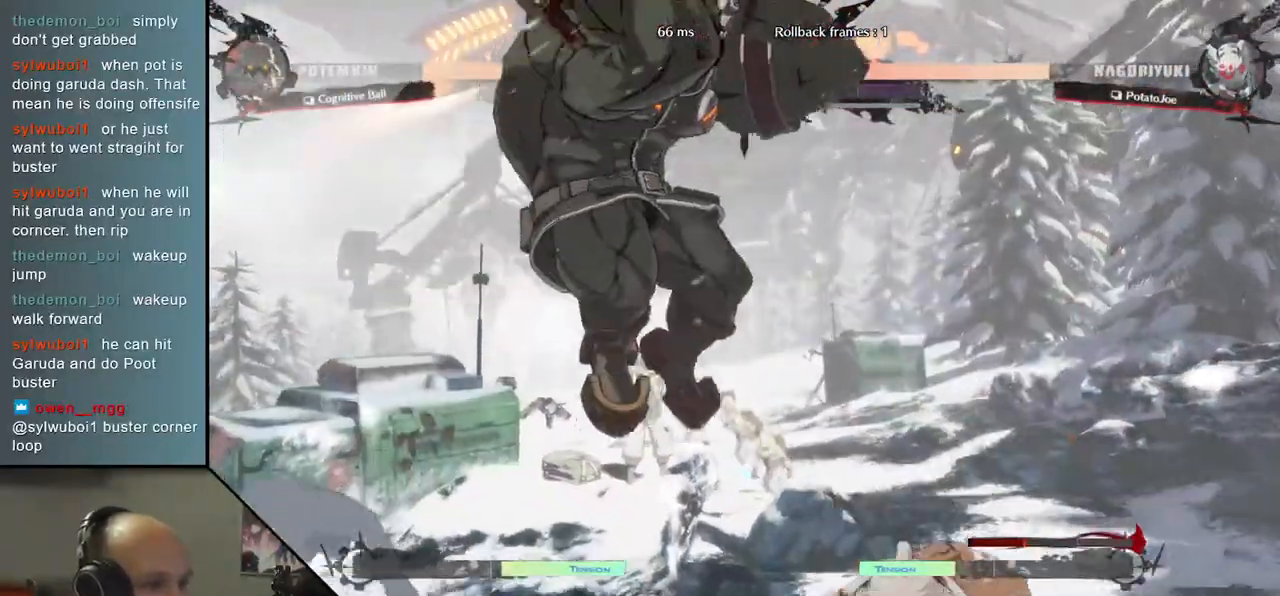
{"buttons": [], "left_stick": "right", "events": []}
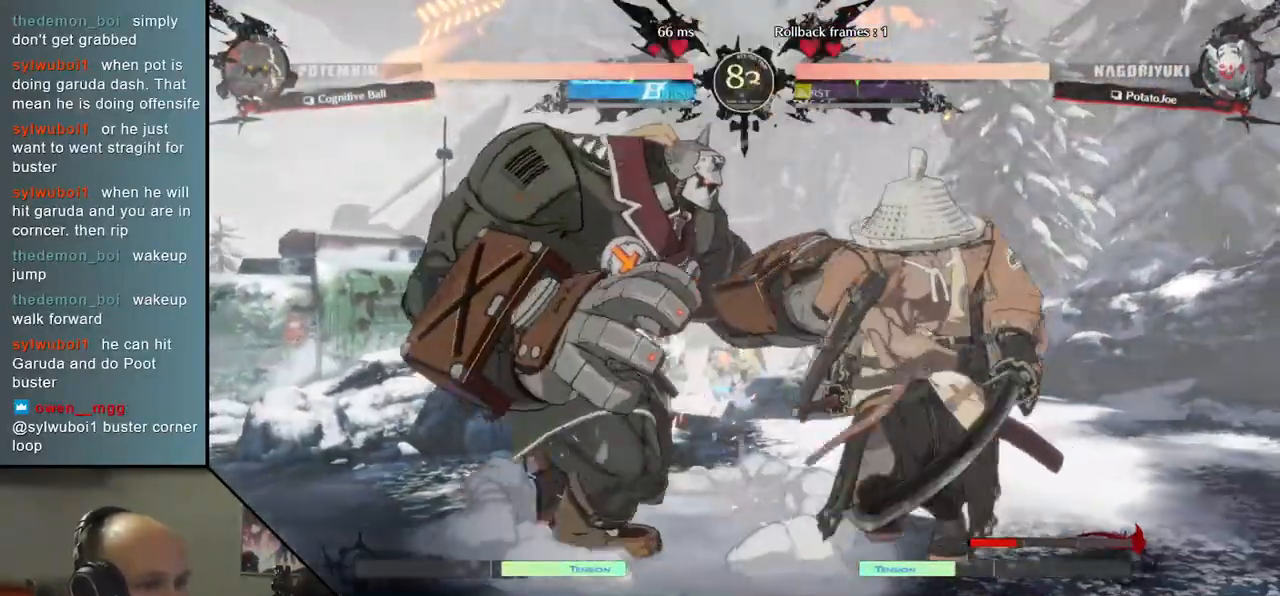
{"buttons": [], "left_stick": "down-right", "events": [[67, "left_stick", "down-right"]]}
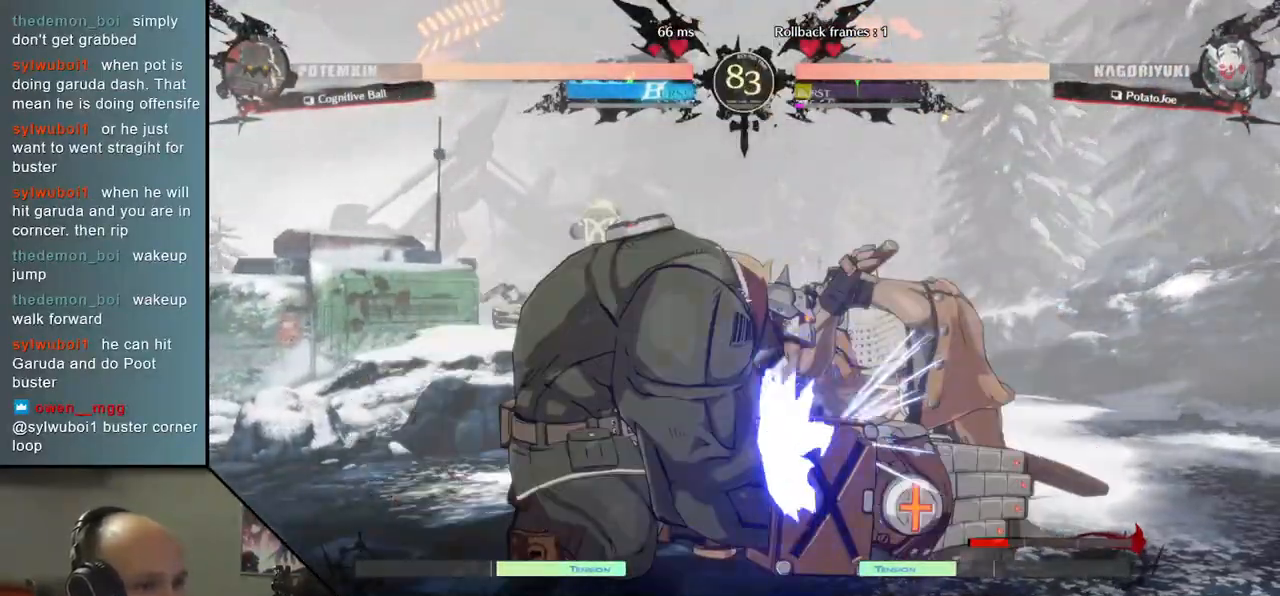
{"buttons": [], "left_stick": "down-right", "events": [[200, "left_stick", "up-right"], [350, "left_stick", "down-right"]]}
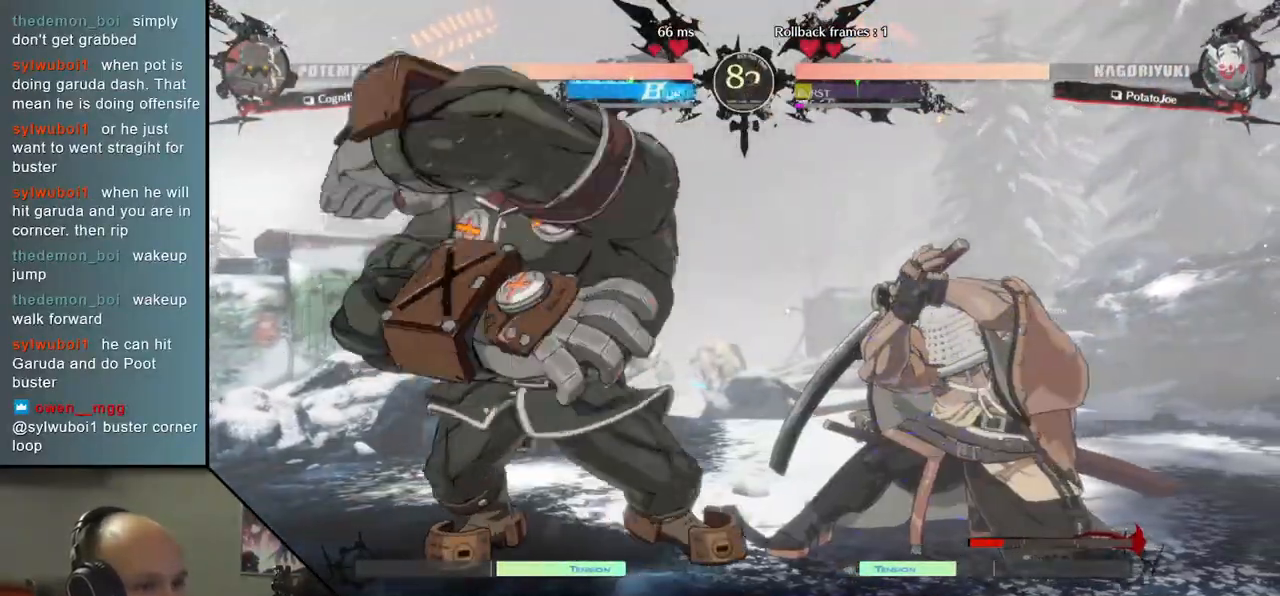
{"buttons": [], "left_stick": "down-right", "events": [[200, "left_stick", "up-right"], [367, "left_stick", "down-right"]]}
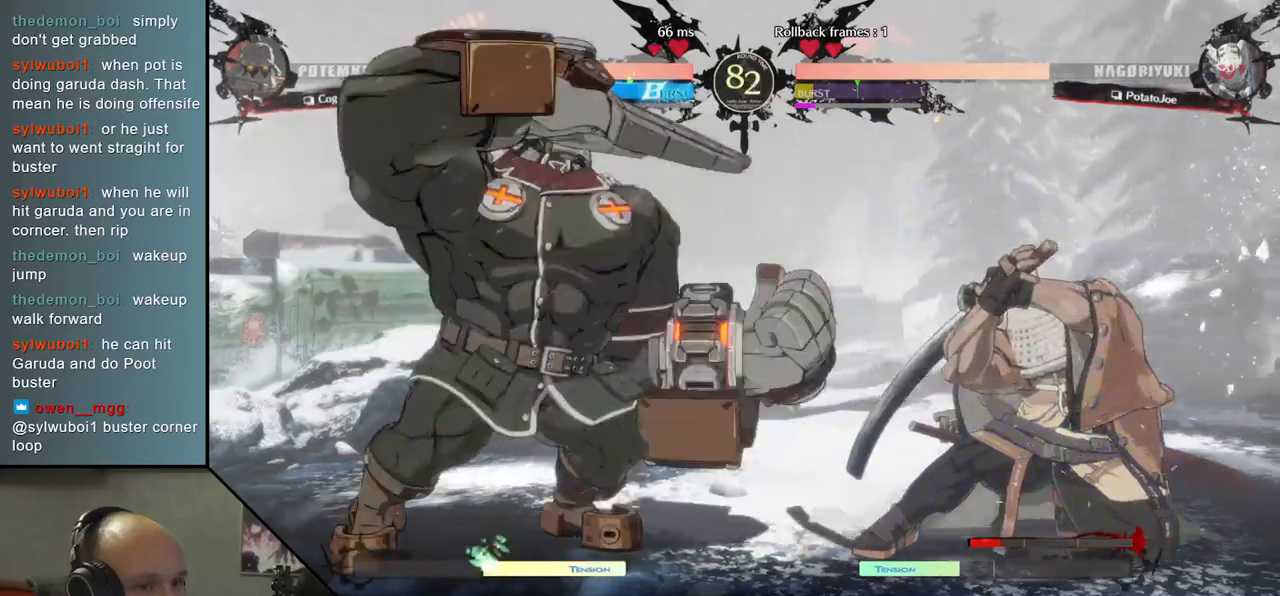
{"buttons": [], "left_stick": "down-right", "events": [[250, "left_stick", "up"], [400, "left_stick", "down-right"]]}
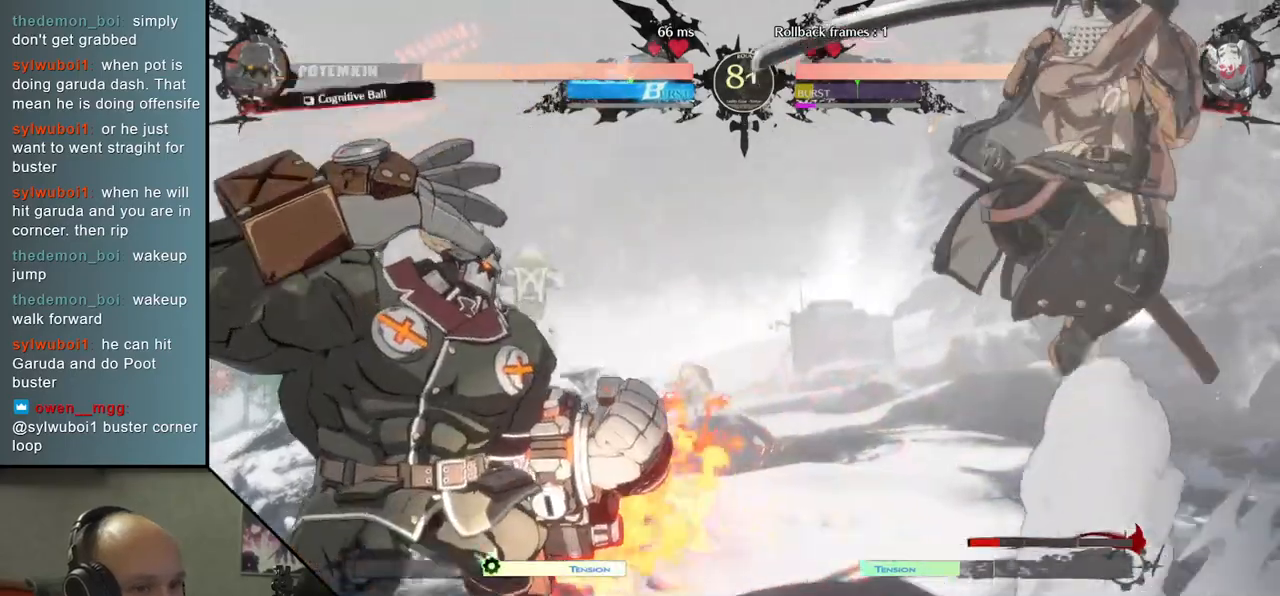
{"buttons": [], "left_stick": "right", "events": [[200, "left_stick", "right"]]}
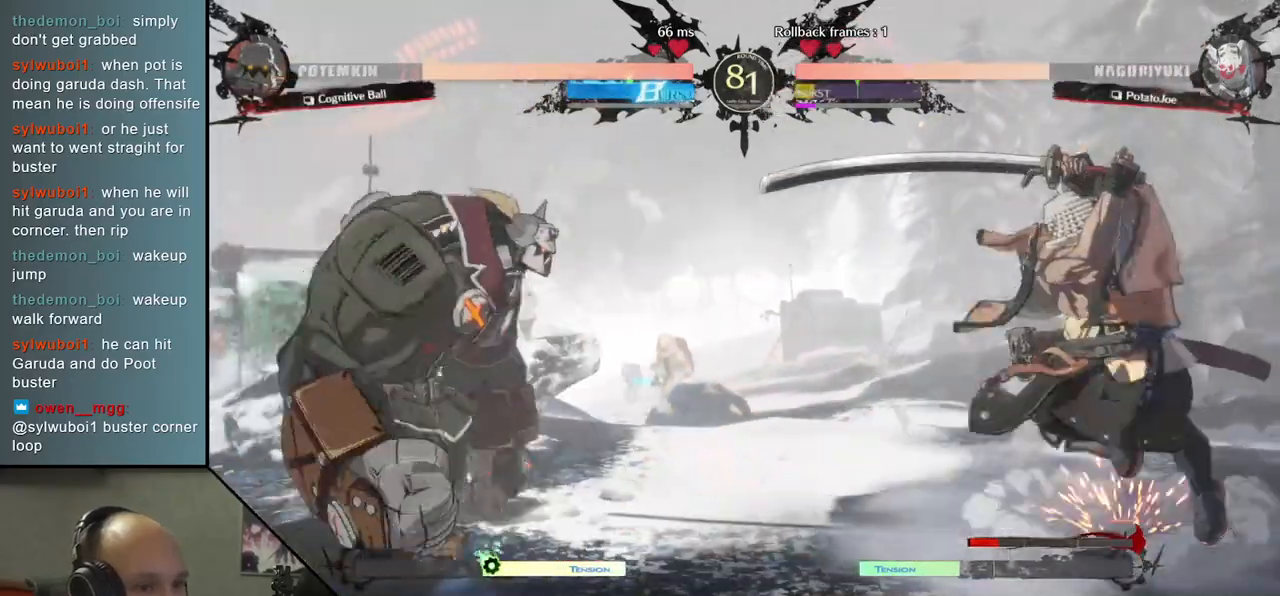
{"buttons": [], "left_stick": "right", "events": []}
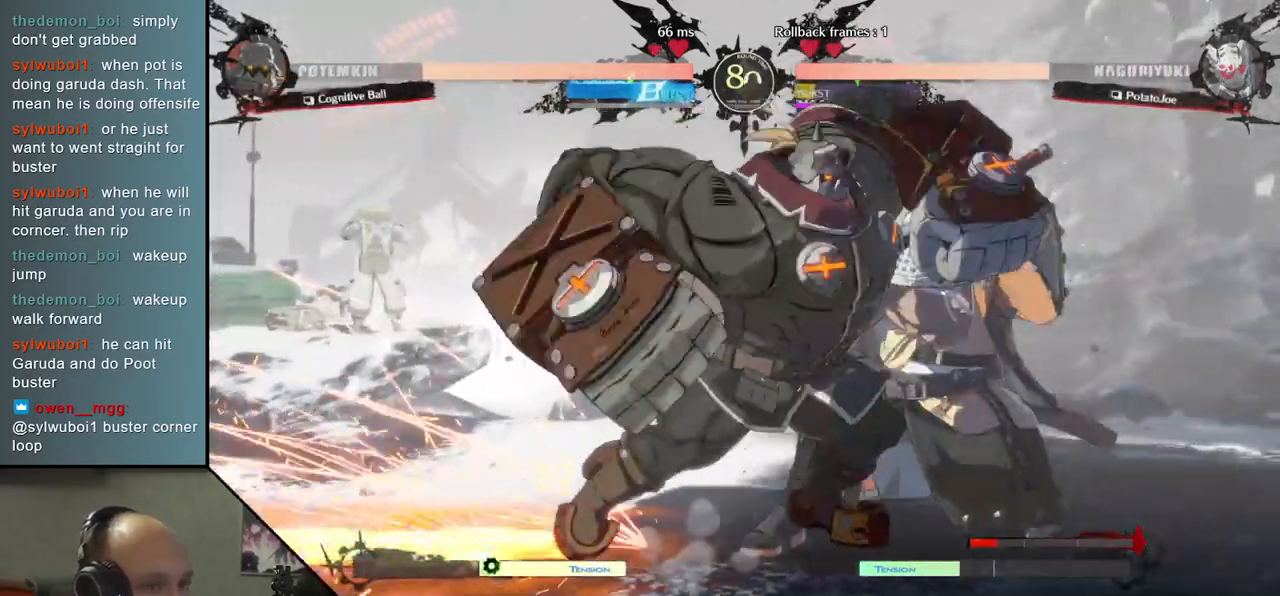
{"buttons": [], "left_stick": "right", "events": [[50, "R2", "down"], [167, "R2", "up"]]}
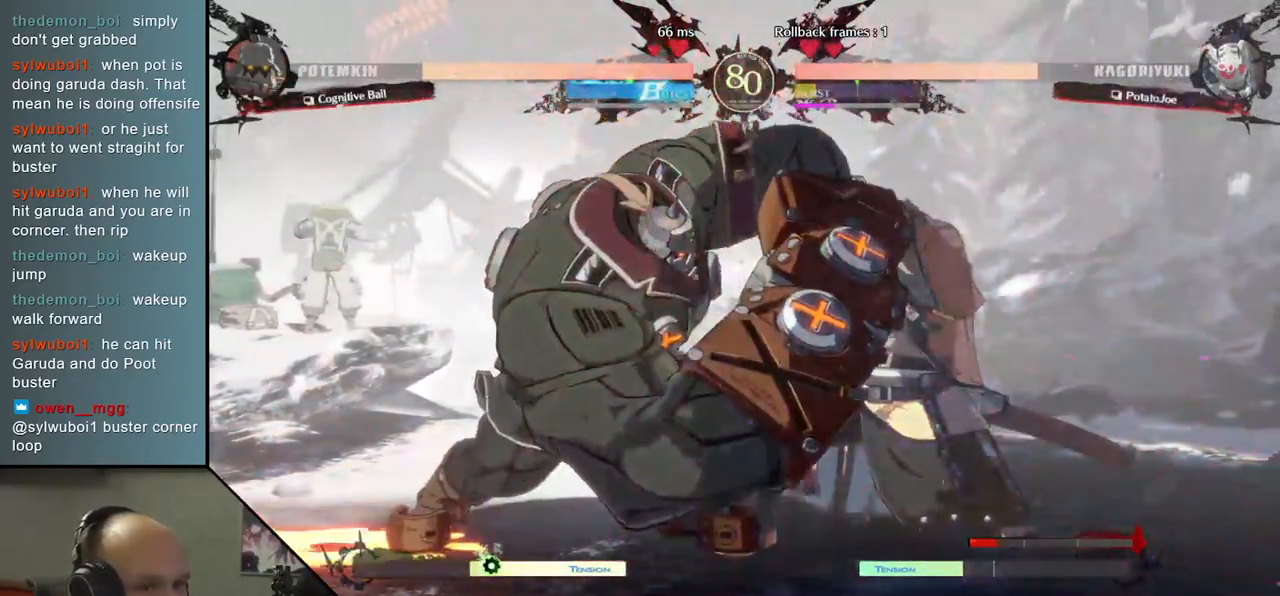
{"buttons": [], "left_stick": "center", "events": [[67, "L2", "down"], [83, "left_stick", "down-right"], [167, "L2", "up"], [333, "TRIANGLE", "down"], [400, "left_stick", "center"], [433, "TRIANGLE", "up"]]}
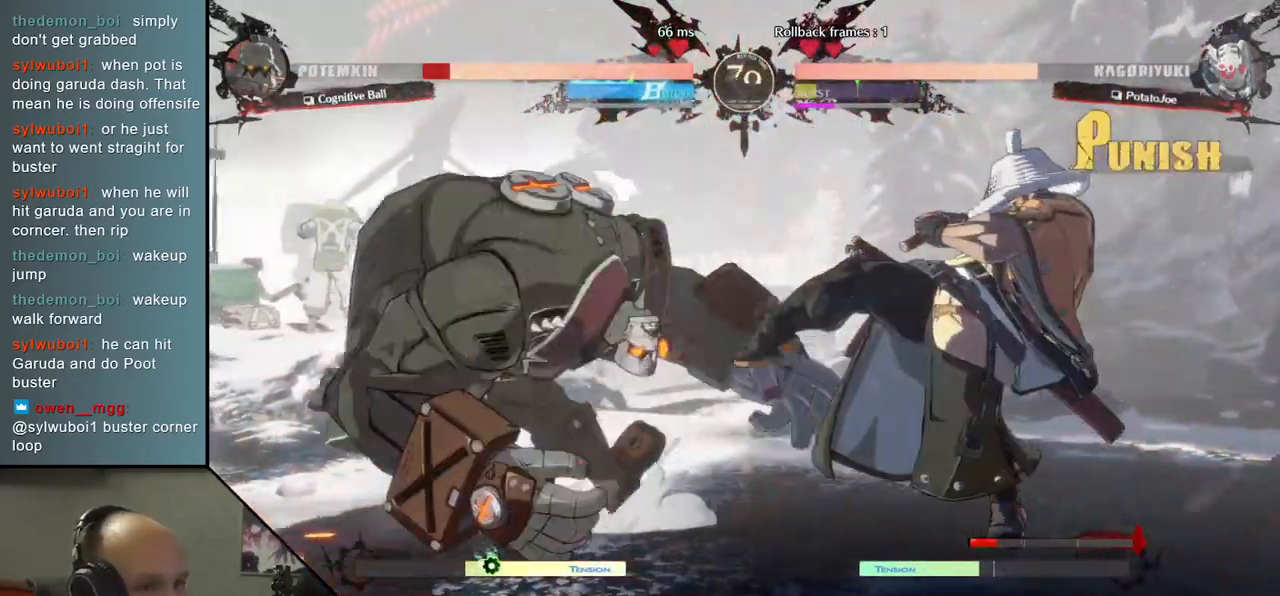
{"buttons": [], "left_stick": "center", "events": [[17, "TRIANGLE", "down"], [117, "TRIANGLE", "up"], [200, "TRIANGLE", "down"], [300, "TRIANGLE", "up"], [400, "TRIANGLE", "down"], [500, "TRIANGLE", "up"]]}
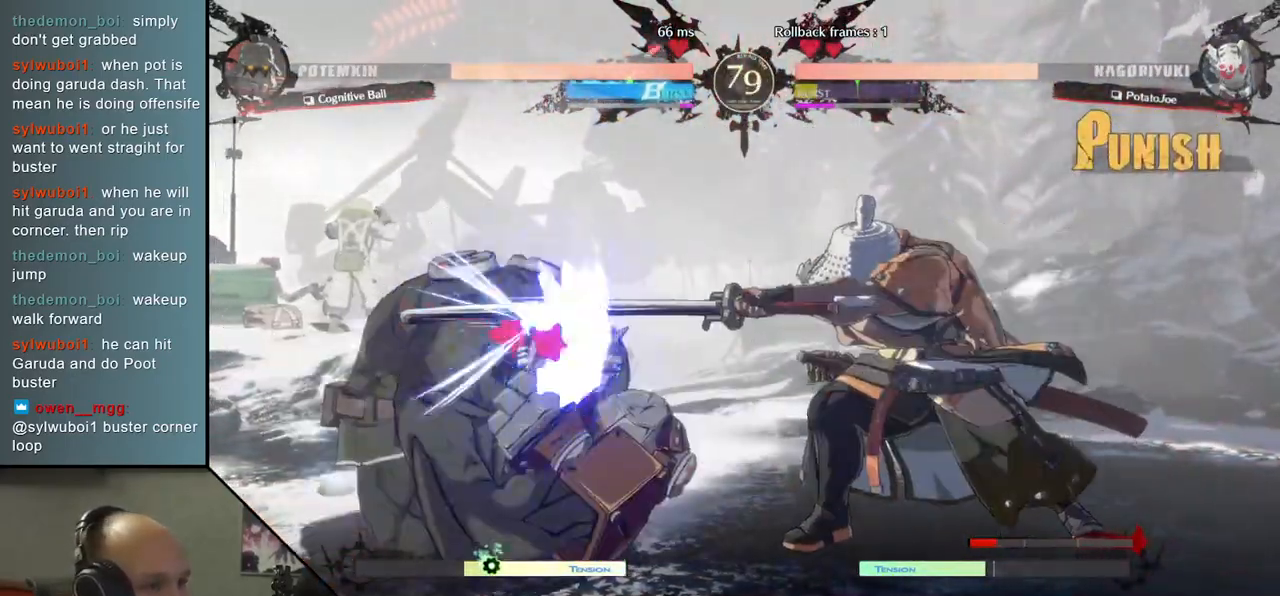
{"buttons": [], "left_stick": "down", "events": [[117, "TRIANGLE", "down"], [217, "TRIANGLE", "up"], [333, "left_stick", "left"], [467, "left_stick", "down"]]}
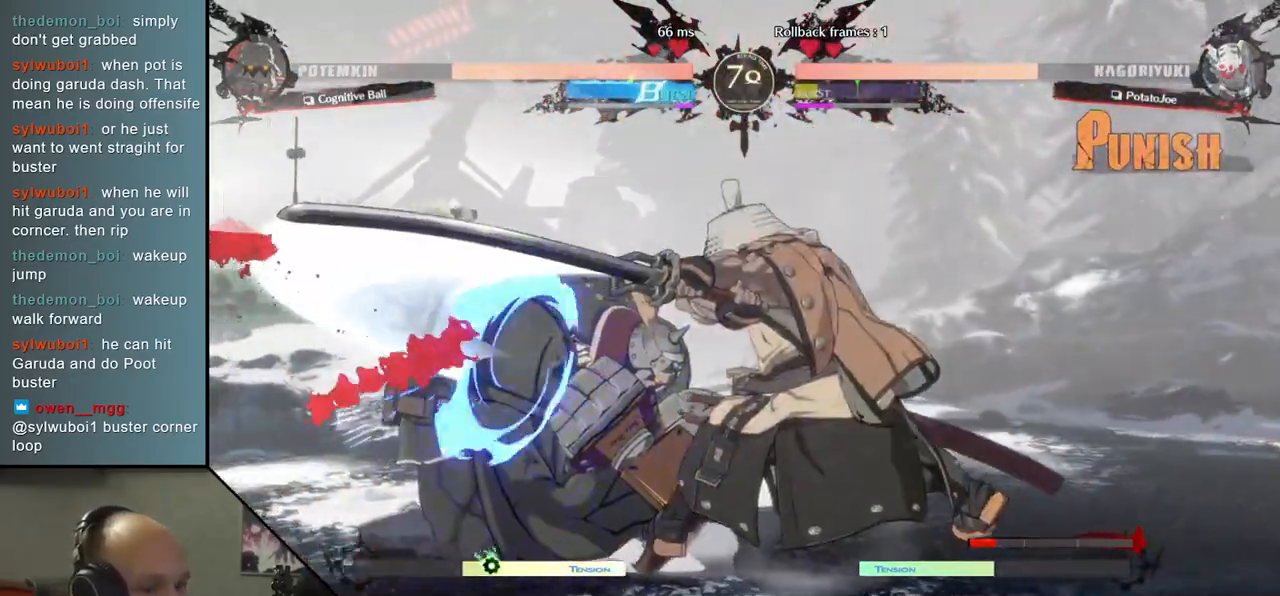
{"buttons": [], "left_stick": "center", "events": [[83, "SQUARE", "down"], [83, "left_stick", "left"], [250, "SQUARE", "up"], [250, "left_stick", "center"]]}
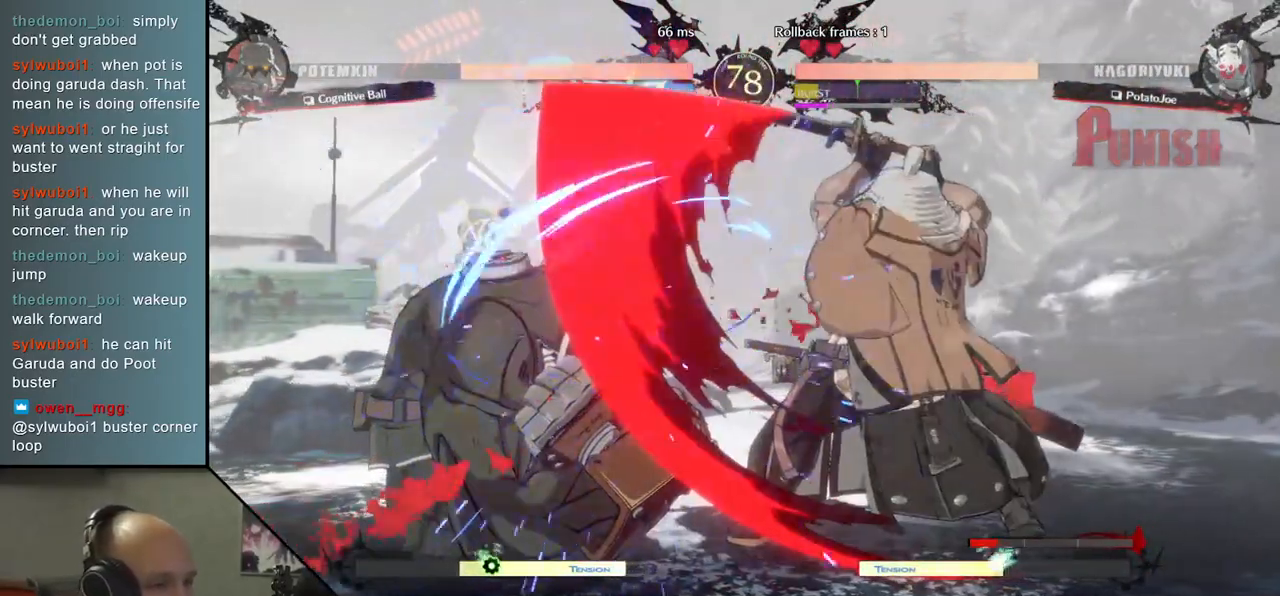
{"buttons": ["SQUARE", "TRIANGLE", "R2"], "left_stick": "left", "events": [[183, "SQUARE", "down"], [300, "SQUARE", "up"], [433, "left_stick", "left"], [467, "R2", "down"], [500, "SQUARE", "down"], [500, "TRIANGLE", "down"]]}
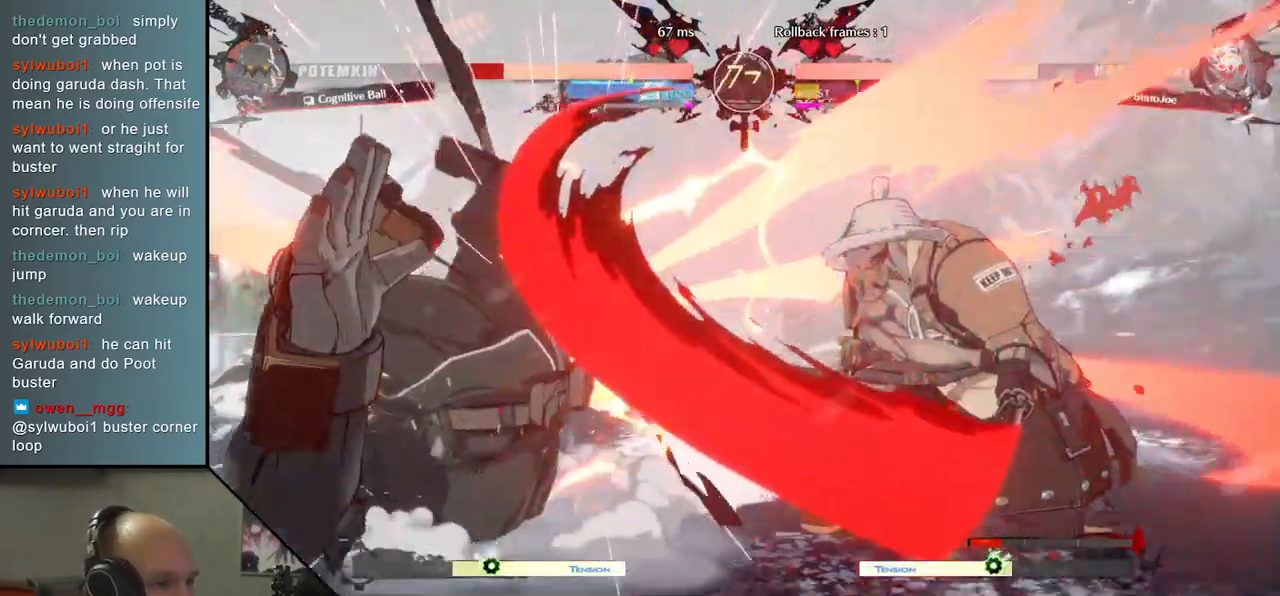
{"buttons": [], "left_stick": "left", "events": [[17, "R1", "down"], [183, "SQUARE", "up"], [200, "R1", "up"], [200, "TRIANGLE", "up"], [217, "R2", "up"]]}
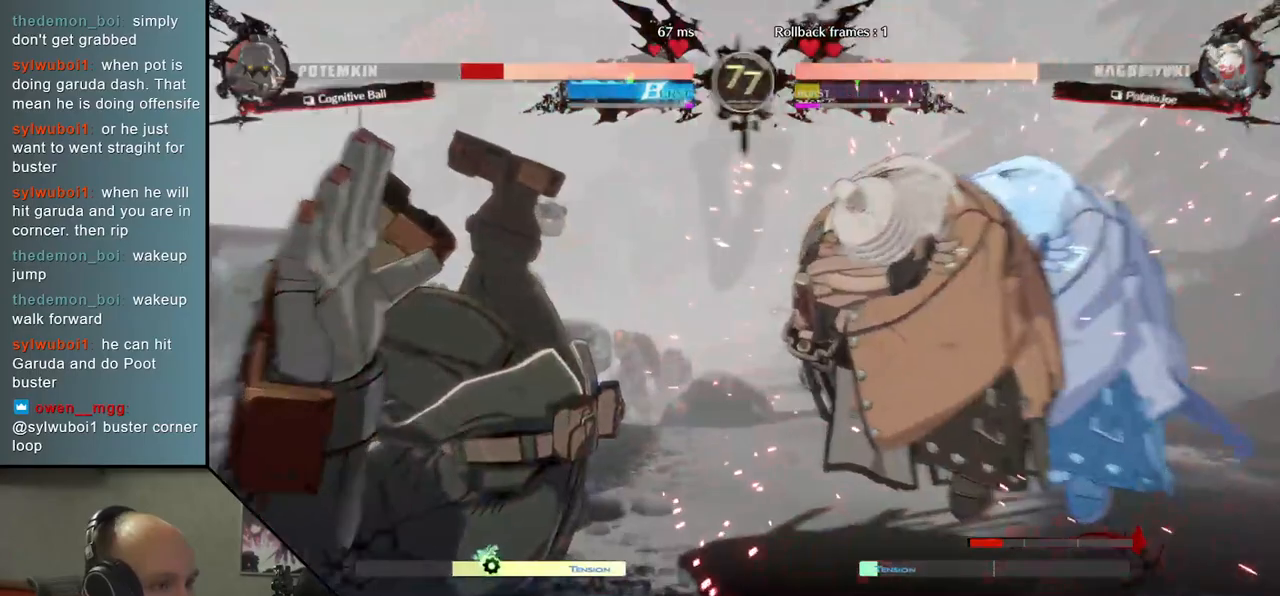
{"buttons": [], "left_stick": "center", "events": [[400, "TRIANGLE", "down"], [483, "TRIANGLE", "up"], [500, "left_stick", "center"]]}
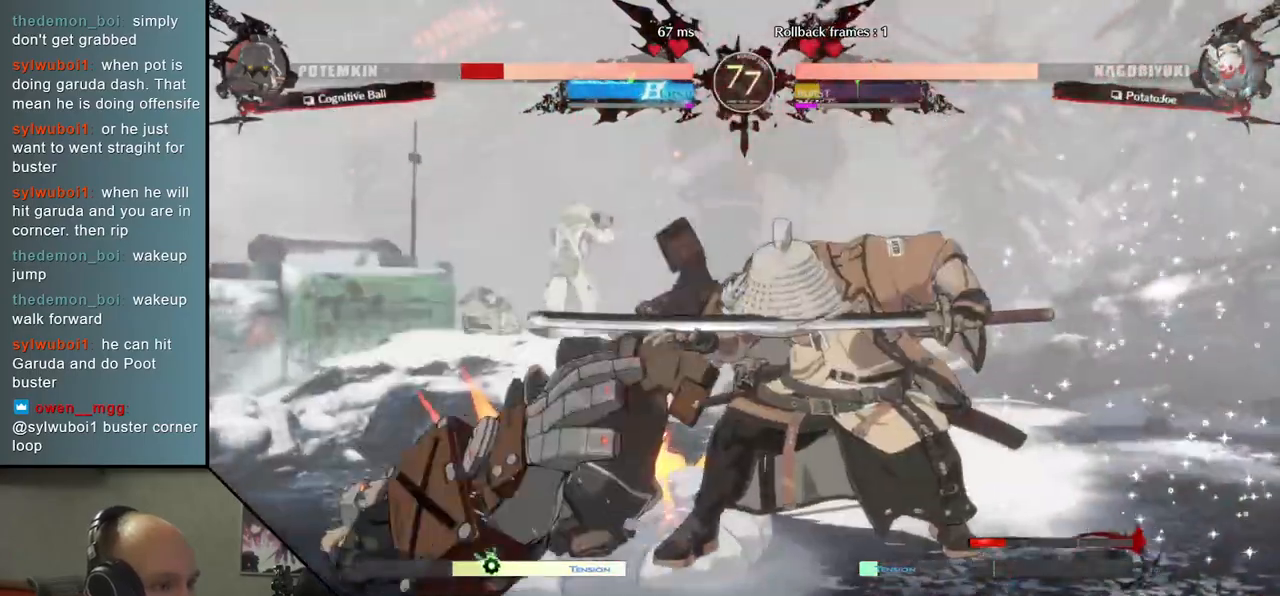
{"buttons": [], "left_stick": "center", "events": [[117, "TRIANGLE", "down"], [183, "TRIANGLE", "up"], [300, "TRIANGLE", "down"], [383, "TRIANGLE", "up"]]}